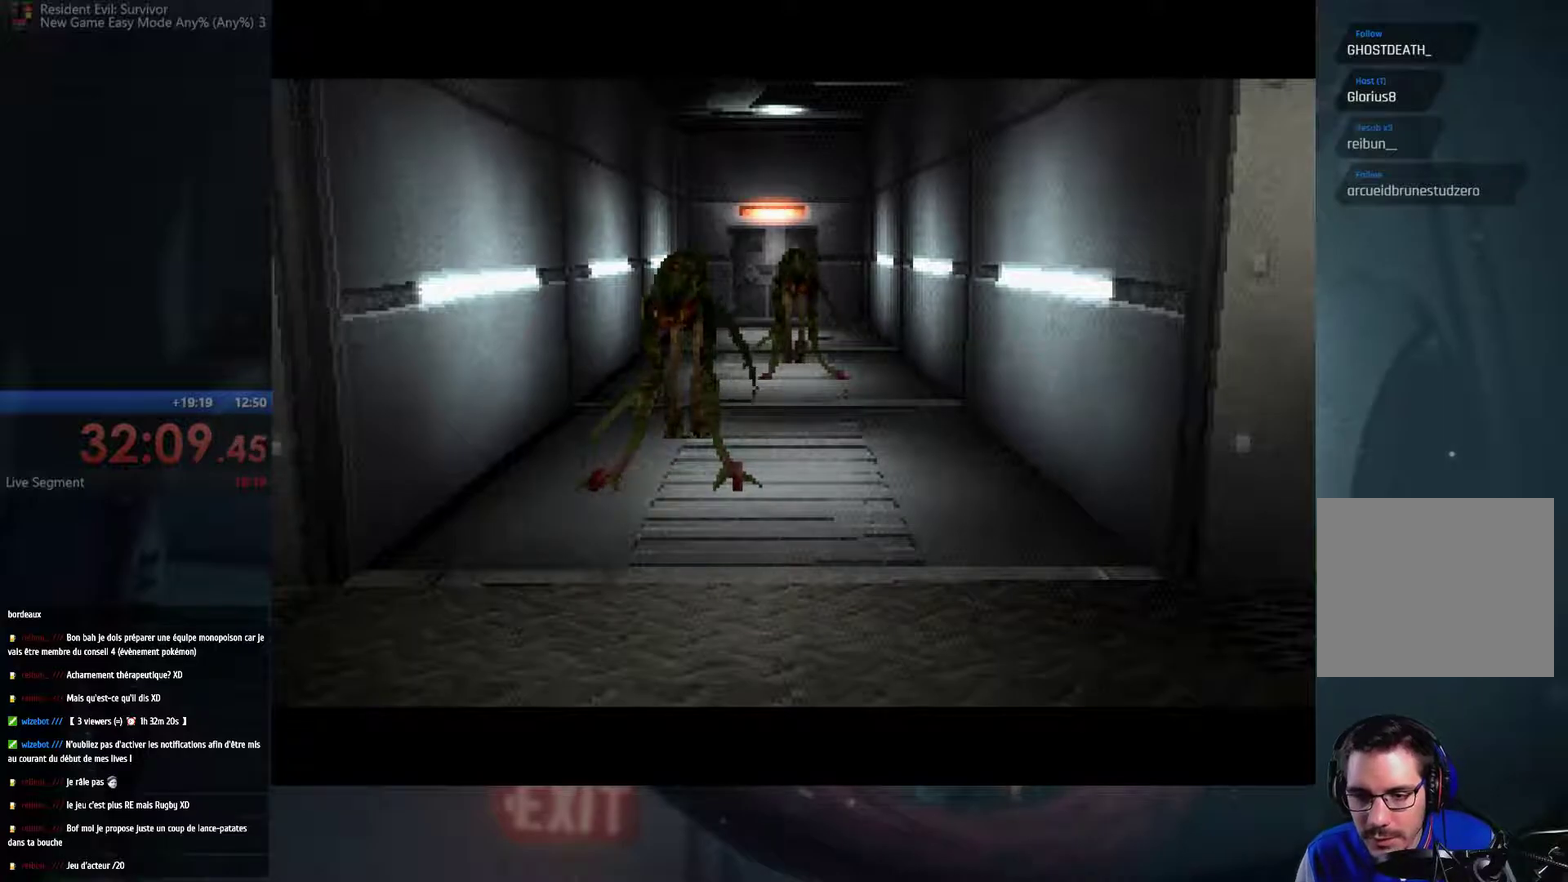
Gameplay with a controller (Xbox layout); each line is a JSON object with the inputs held at the frame after it. "events" lists button and stick changes between this image and that frame as [ms after this image, input, new state], when the widget could be followed in between. This overlay highlights the sticks when they move; stick clicks (R3) are not distinguishable. Not read: L3 R3.
{"buttons": [], "left_stick": "down-right", "right_stick": "center", "events": [[367, "left_stick", "down-right"]]}
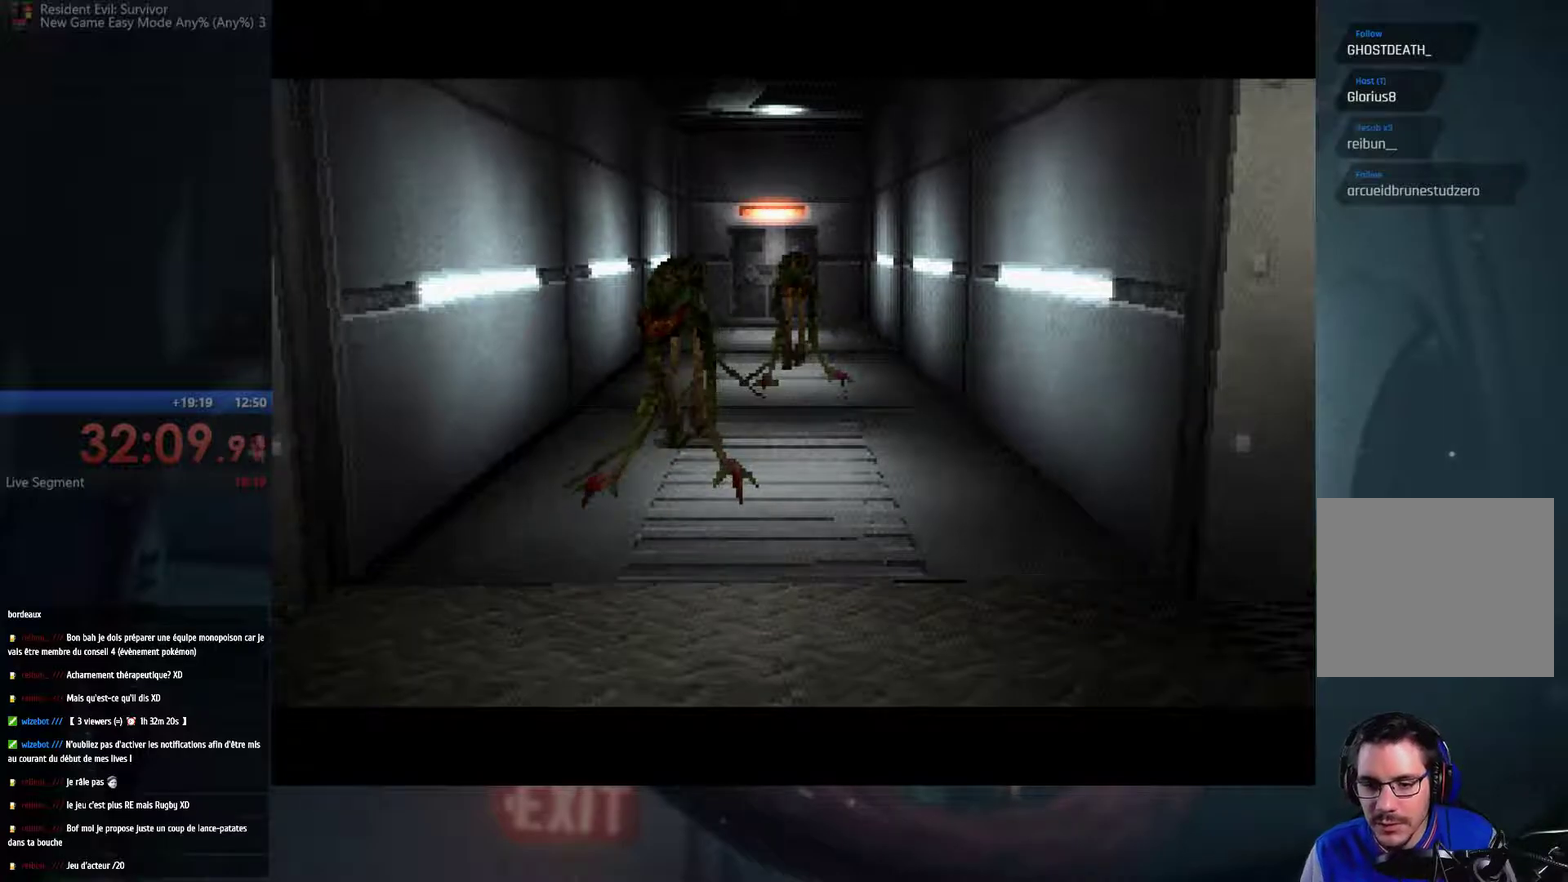
{"buttons": [], "left_stick": "down-right", "right_stick": "center", "events": []}
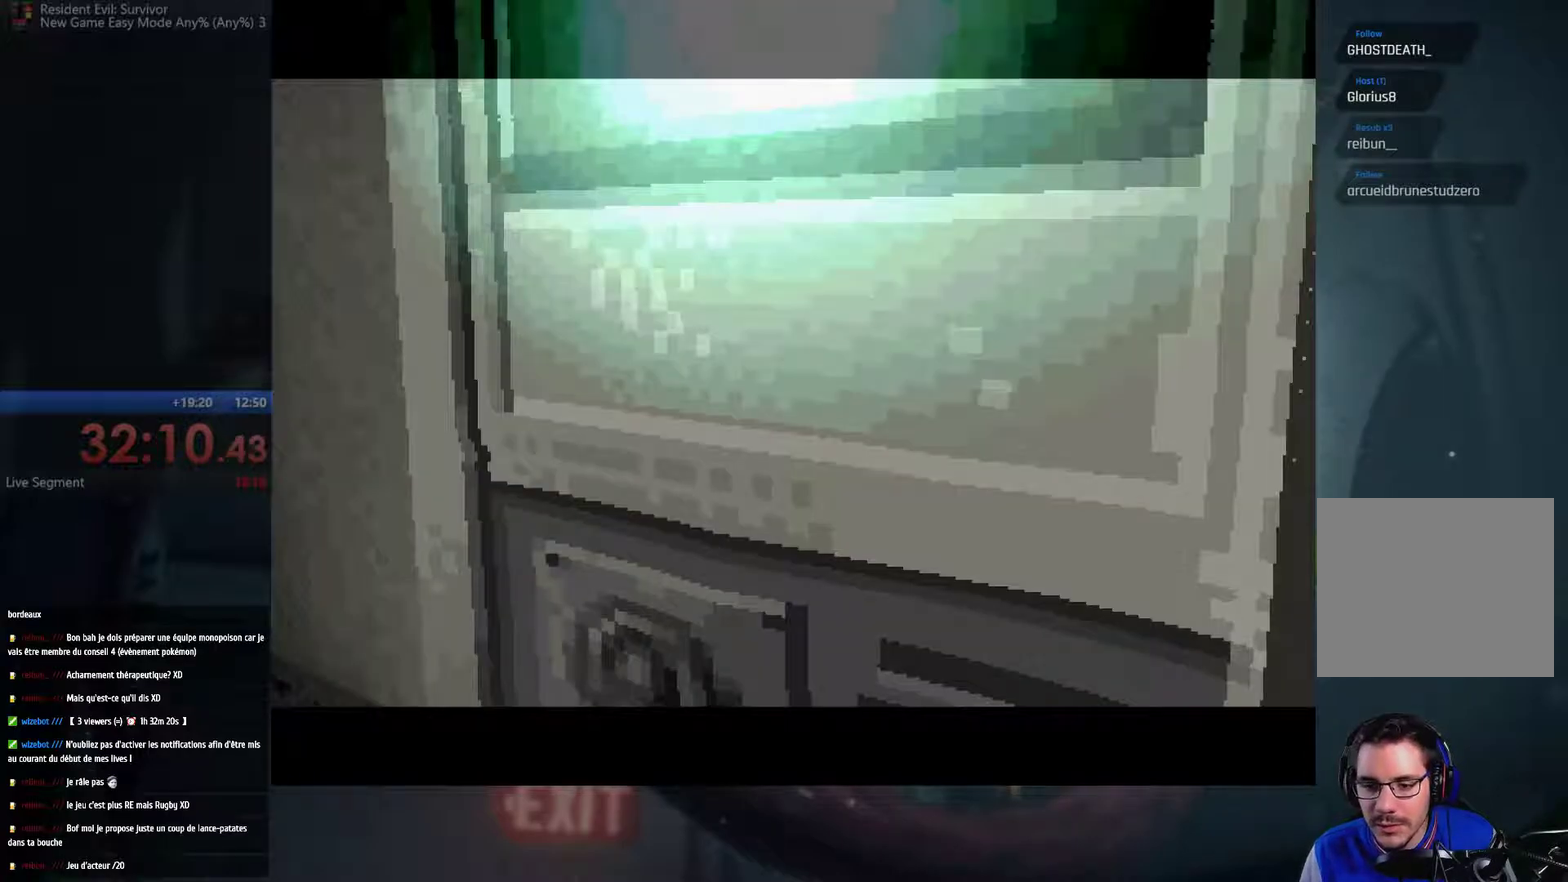
{"buttons": [], "left_stick": "down-right", "right_stick": "center", "events": []}
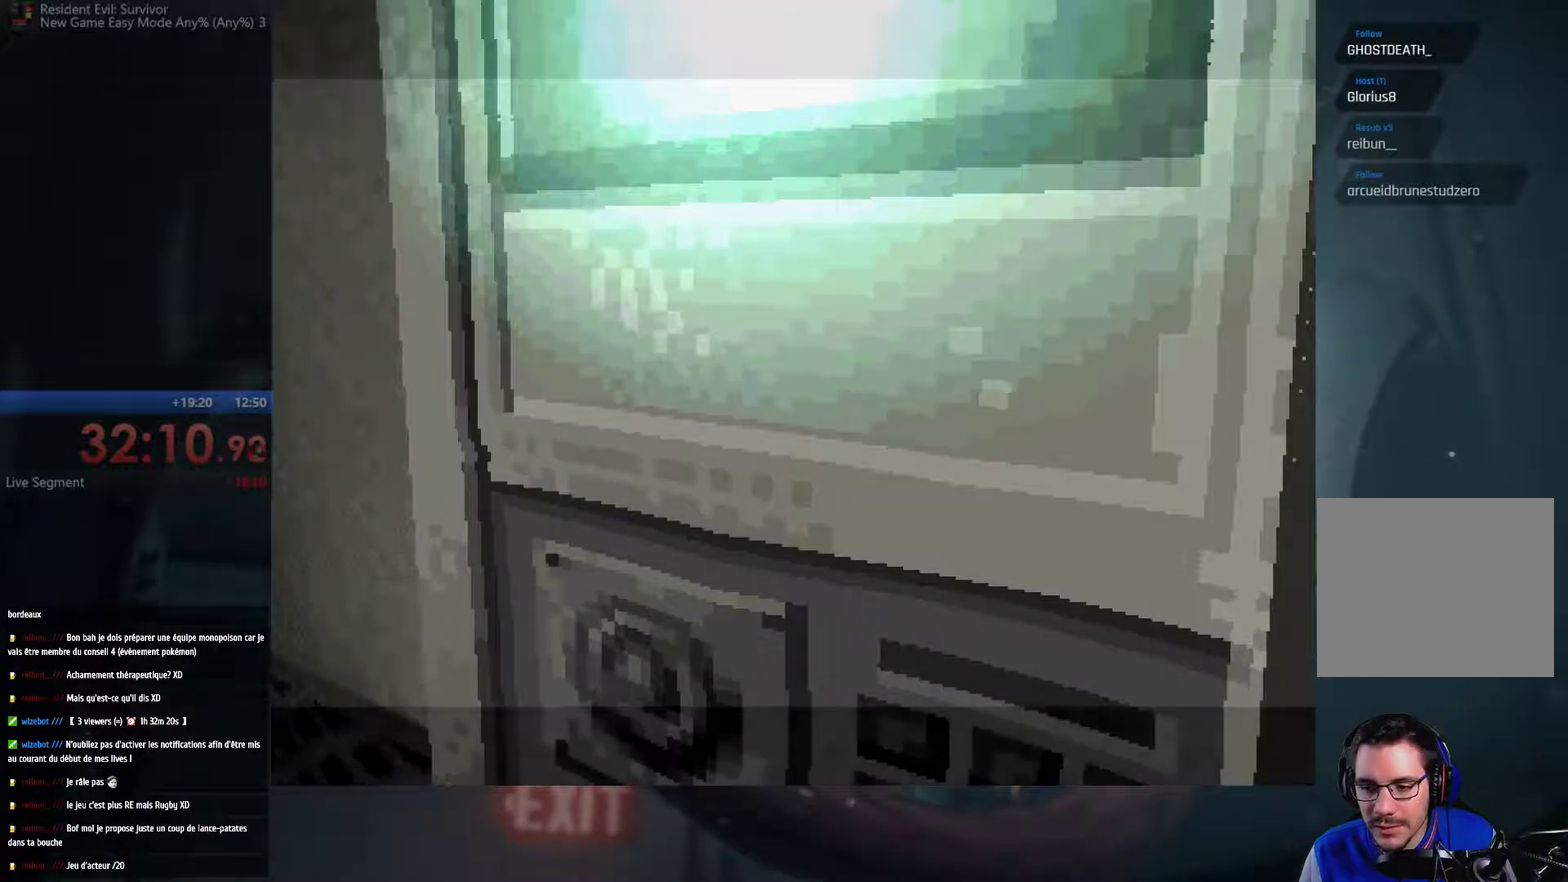
{"buttons": [], "left_stick": "down-right", "right_stick": "center", "events": []}
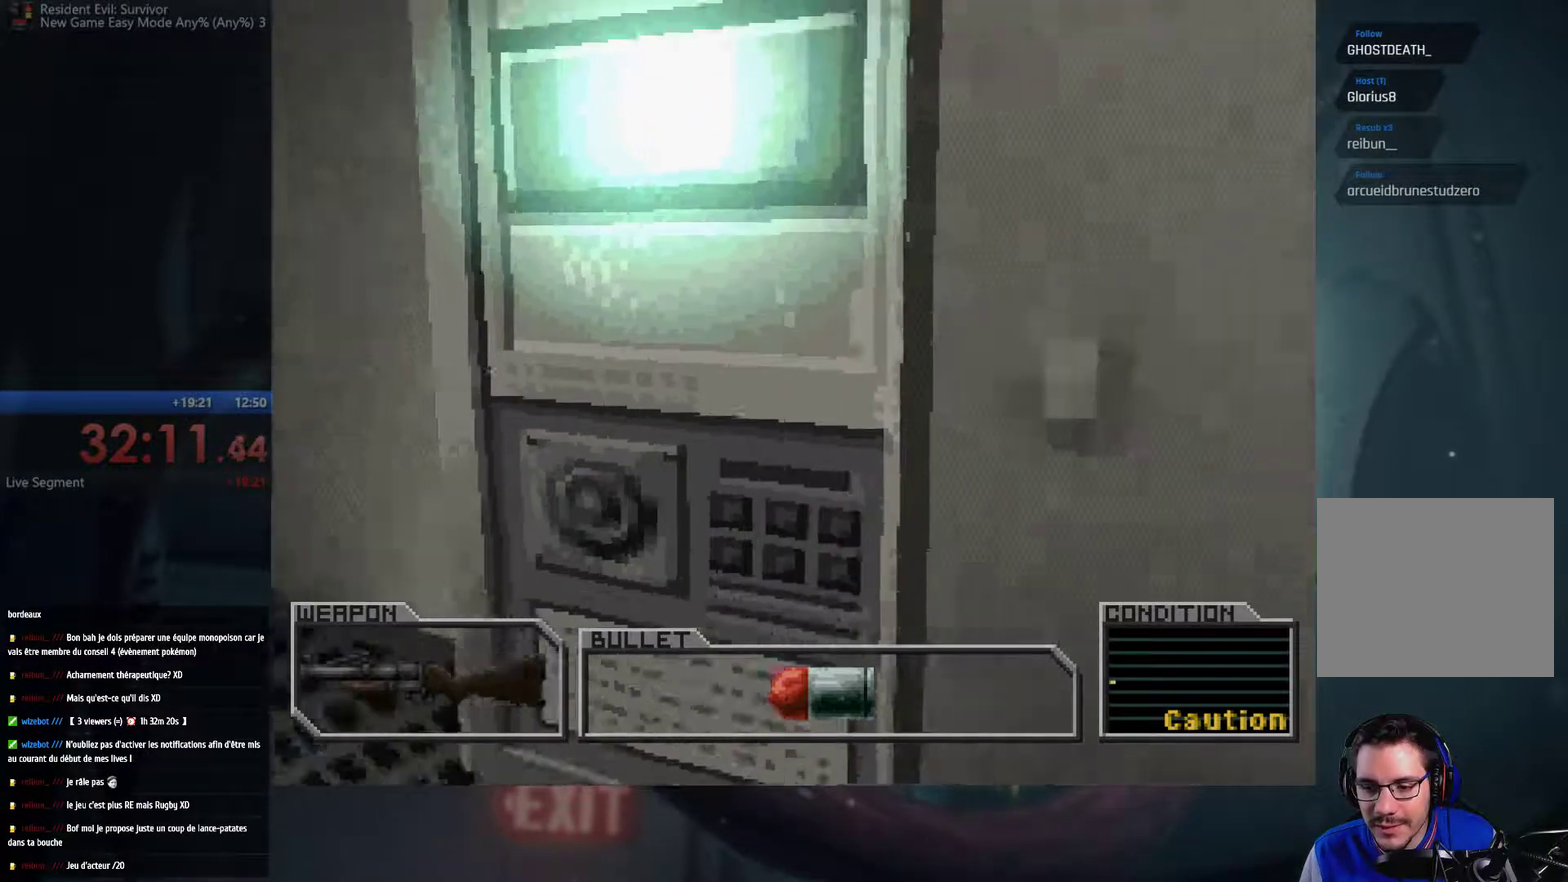
{"buttons": [], "left_stick": "up-right", "right_stick": "center", "events": [[500, "left_stick", "up-right"]]}
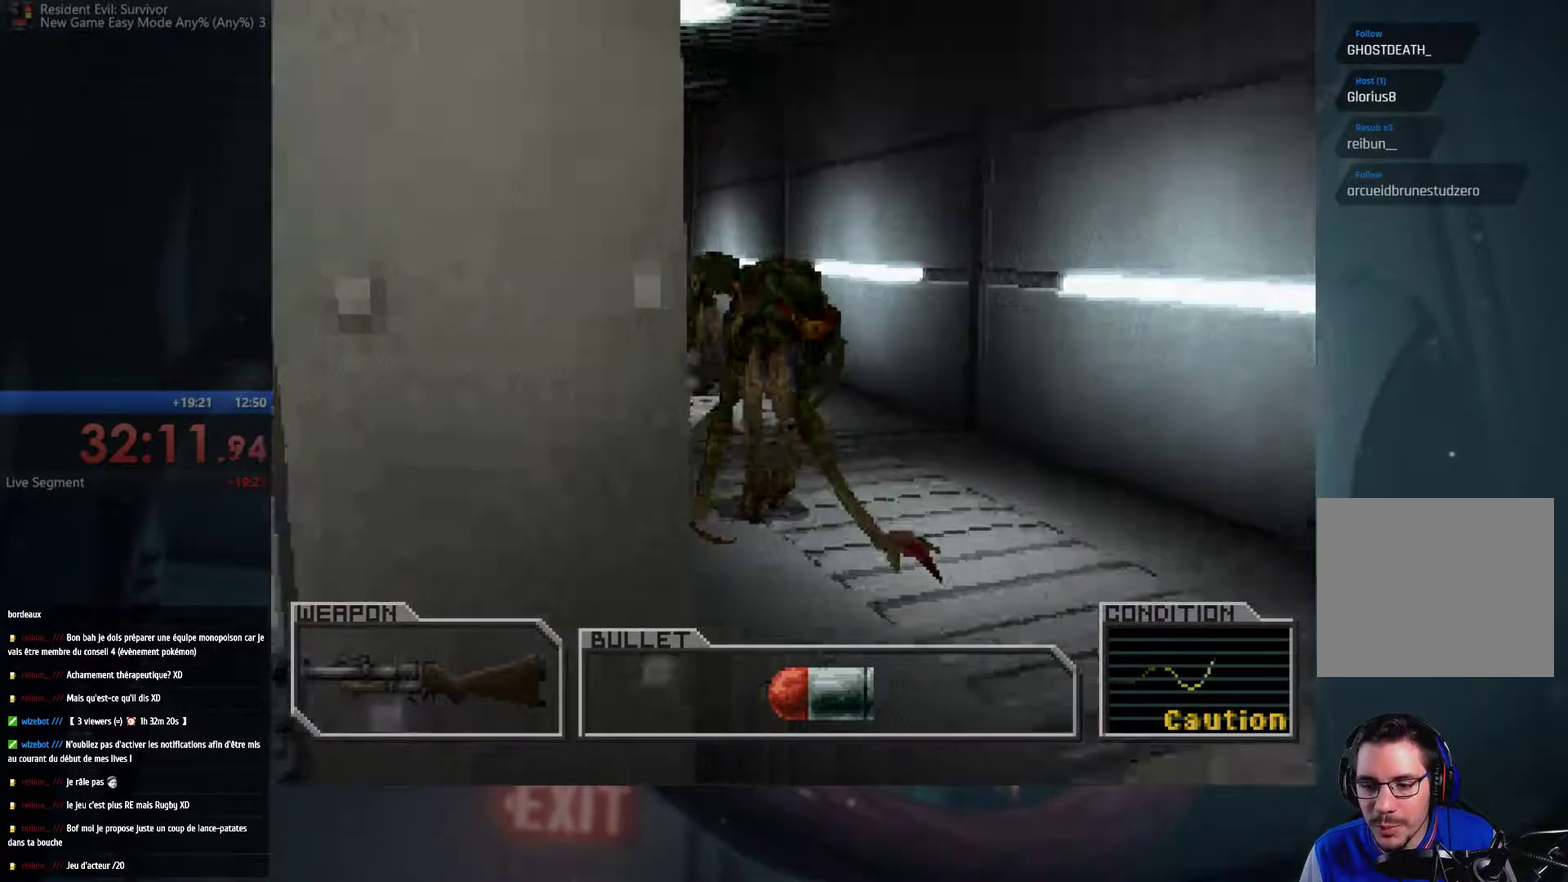
{"buttons": ["A"], "left_stick": "up", "right_stick": "center", "events": [[50, "A", "down"], [467, "left_stick", "up"]]}
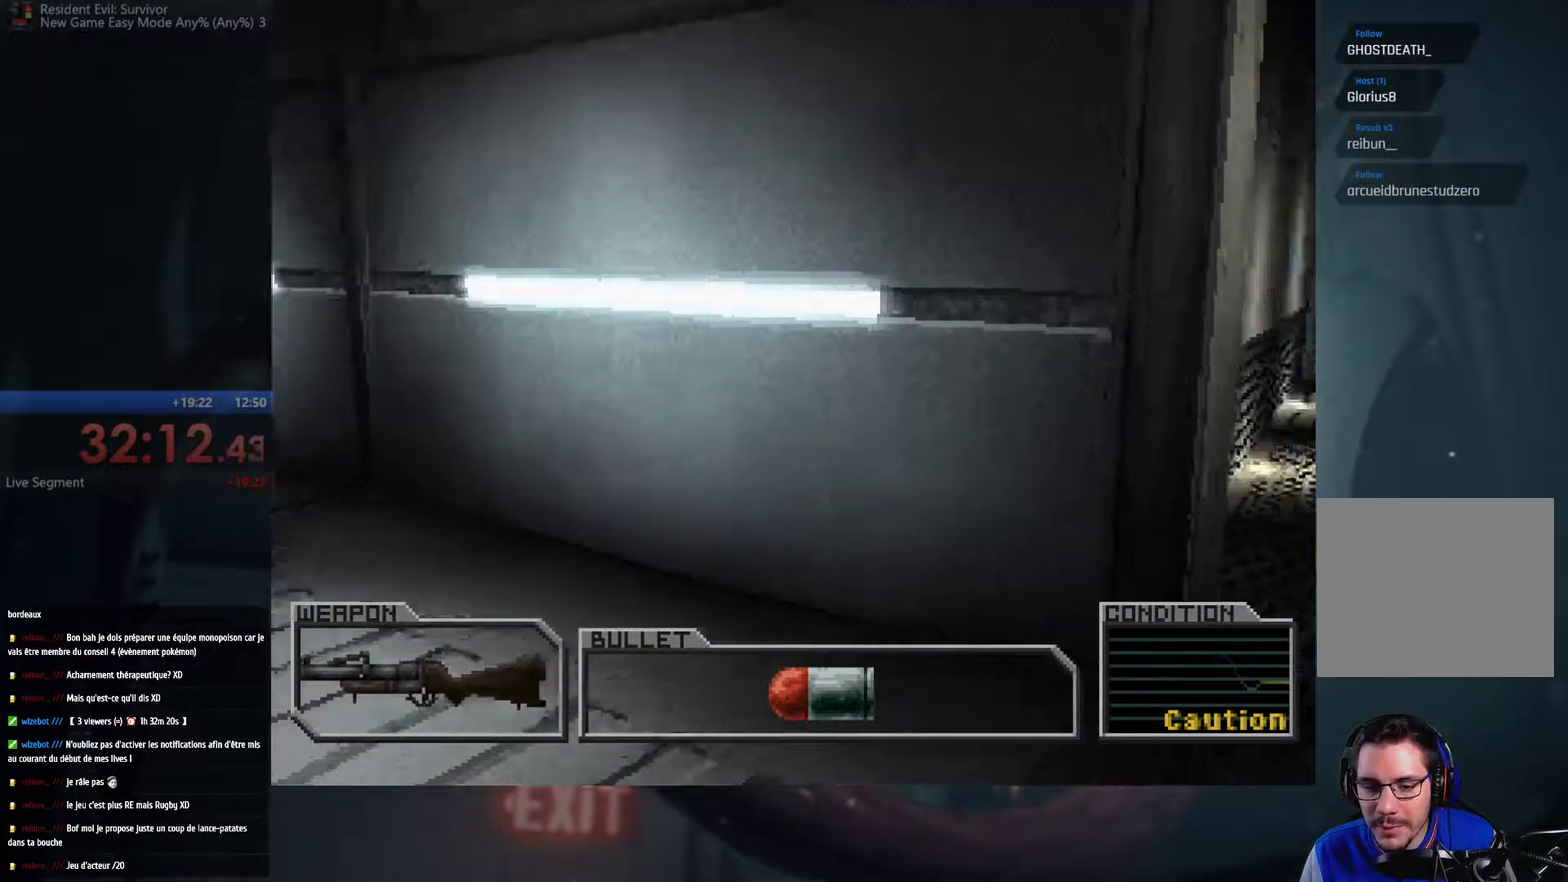
{"buttons": ["A"], "left_stick": "up-left", "right_stick": "center", "events": [[117, "left_stick", "up-left"]]}
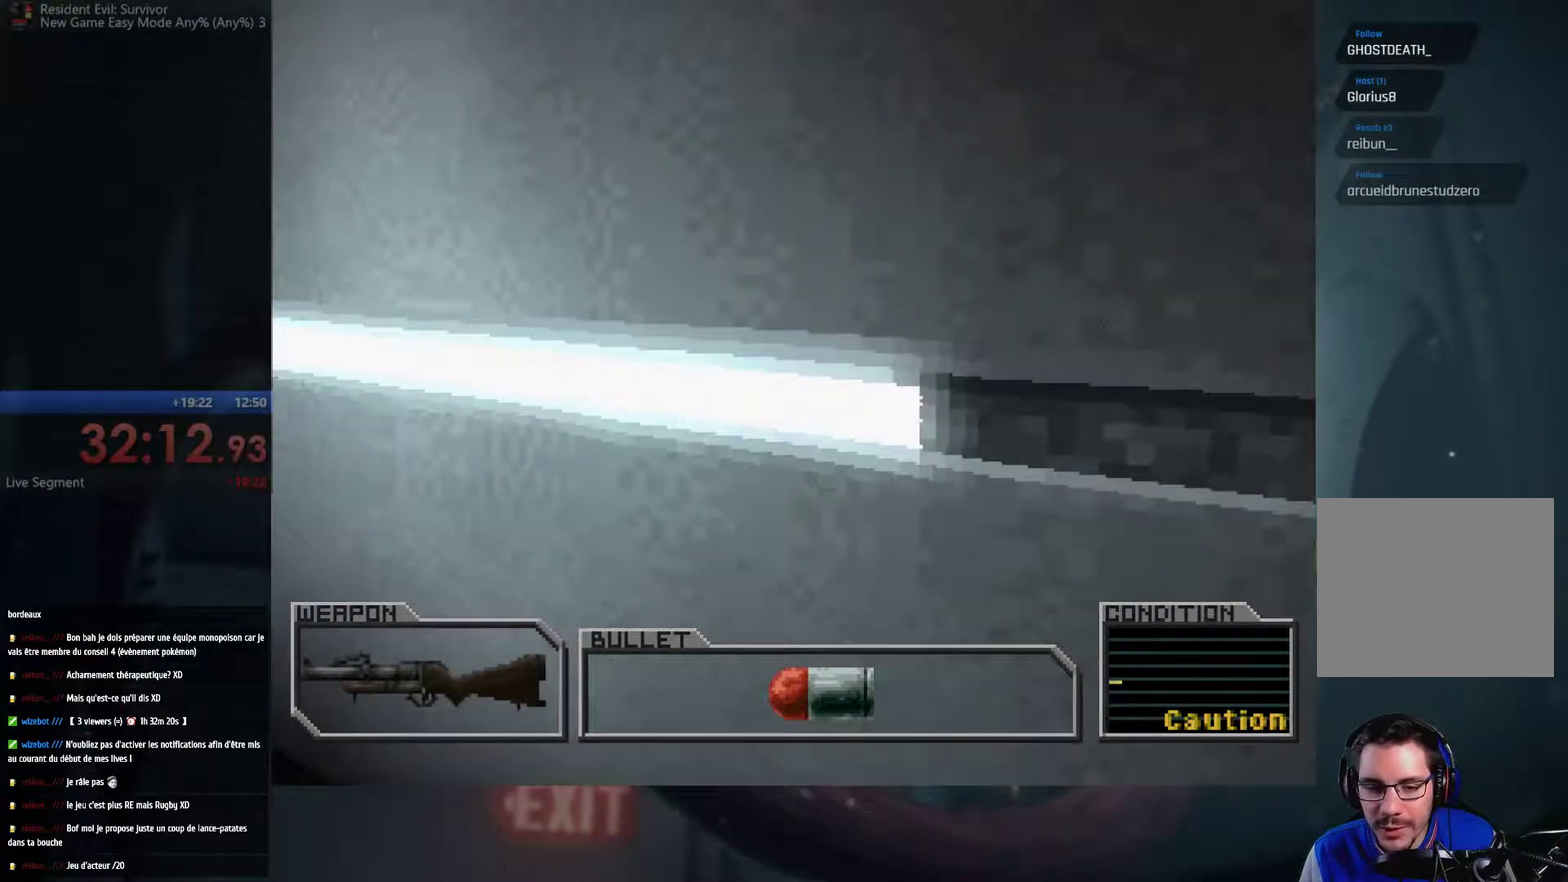
{"buttons": ["A"], "left_stick": "up-left", "right_stick": "center", "events": []}
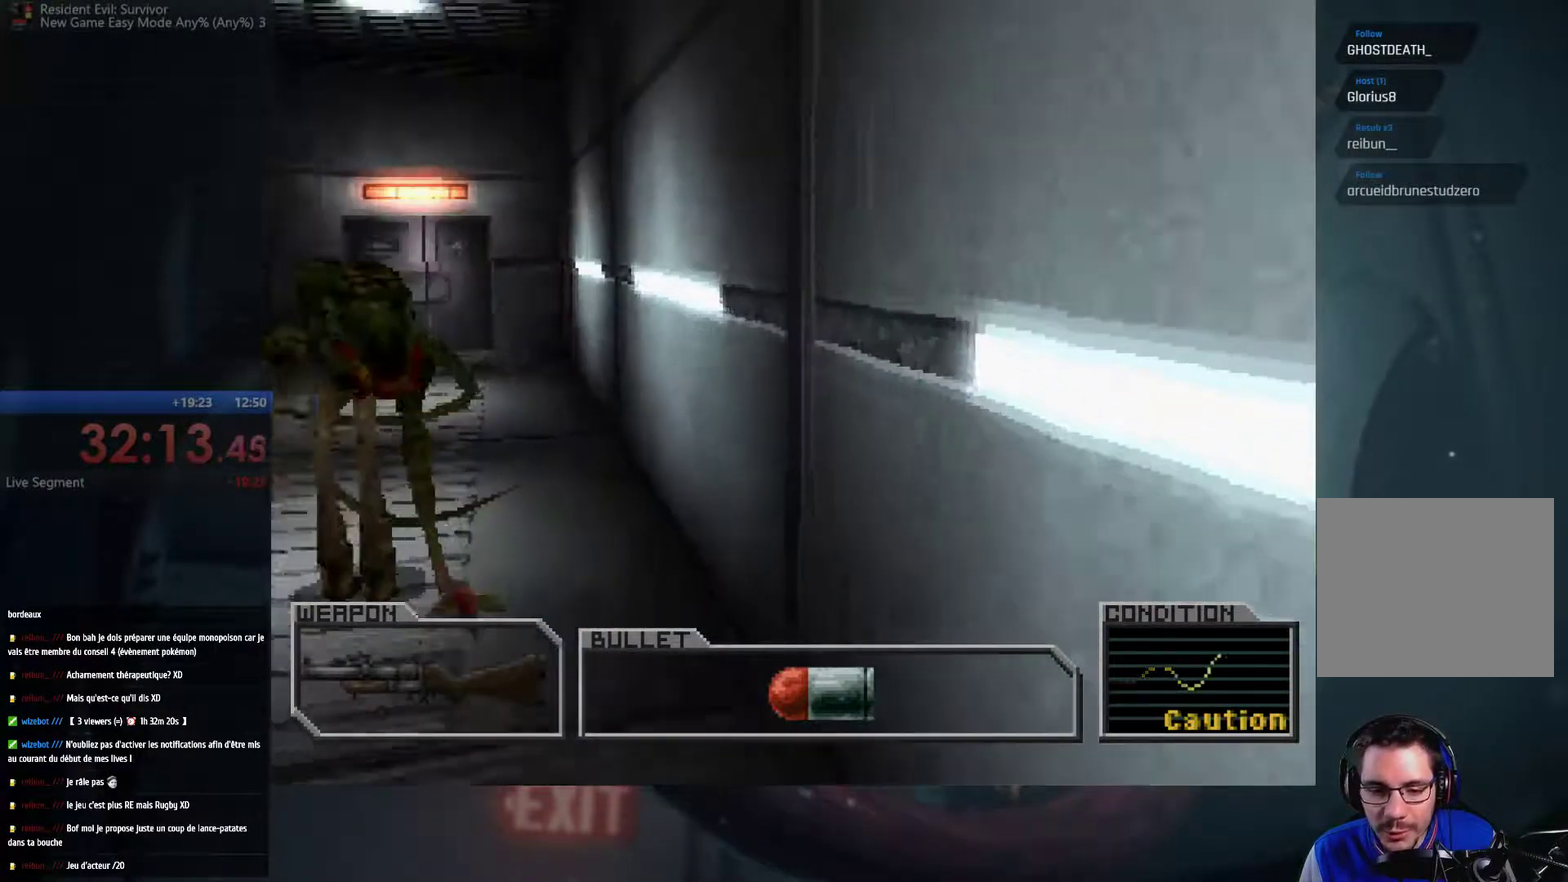
{"buttons": ["A"], "left_stick": "up-left", "right_stick": "center", "events": []}
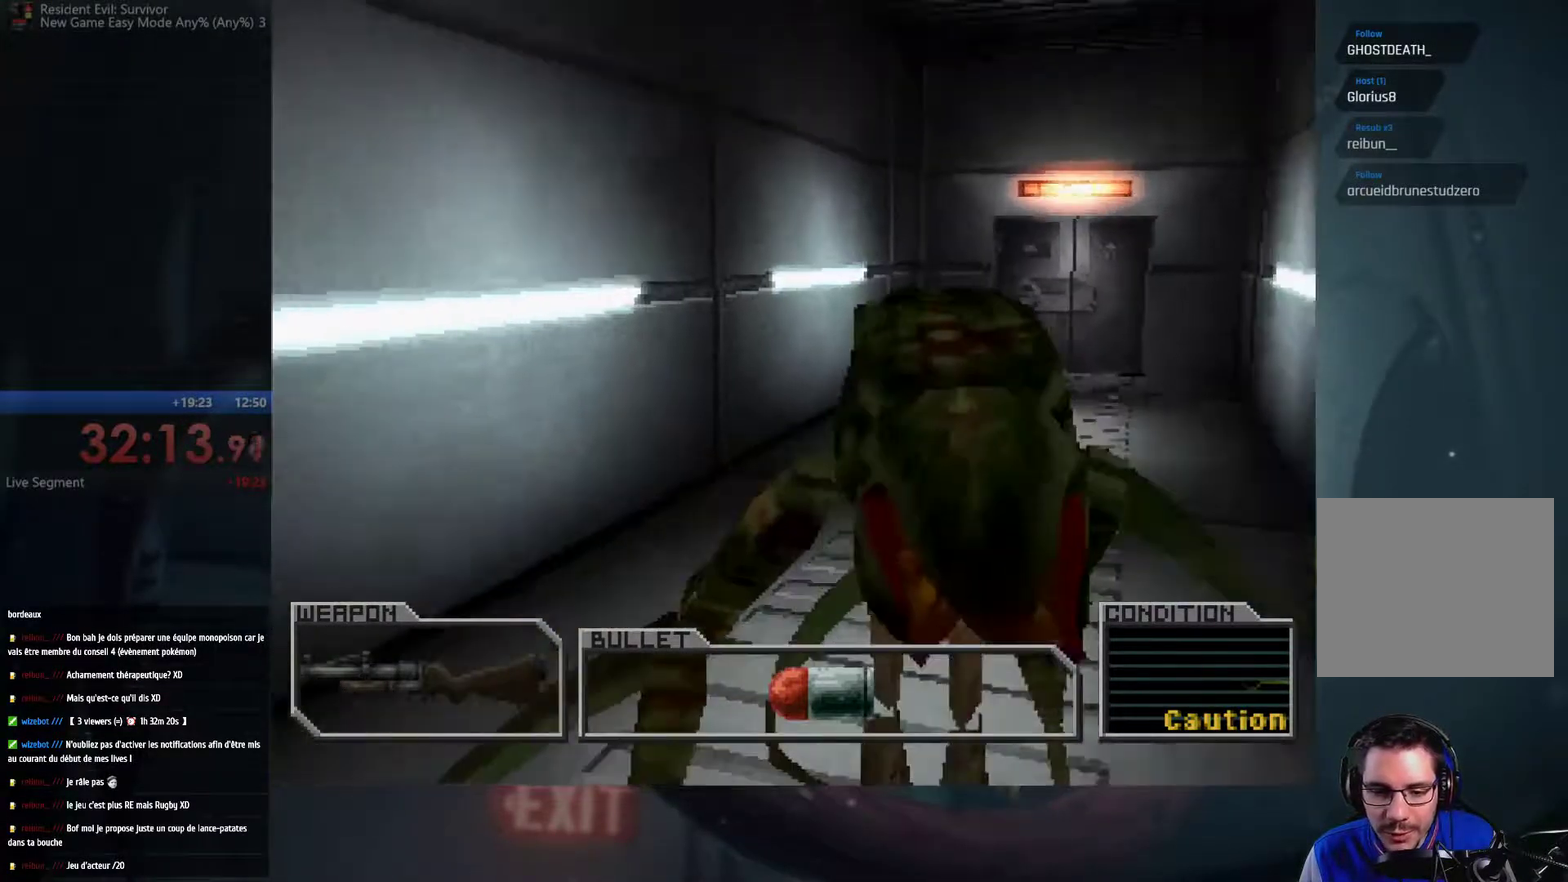
{"buttons": ["A"], "left_stick": "up-right", "right_stick": "center", "events": [[250, "left_stick", "up"], [467, "left_stick", "up-right"]]}
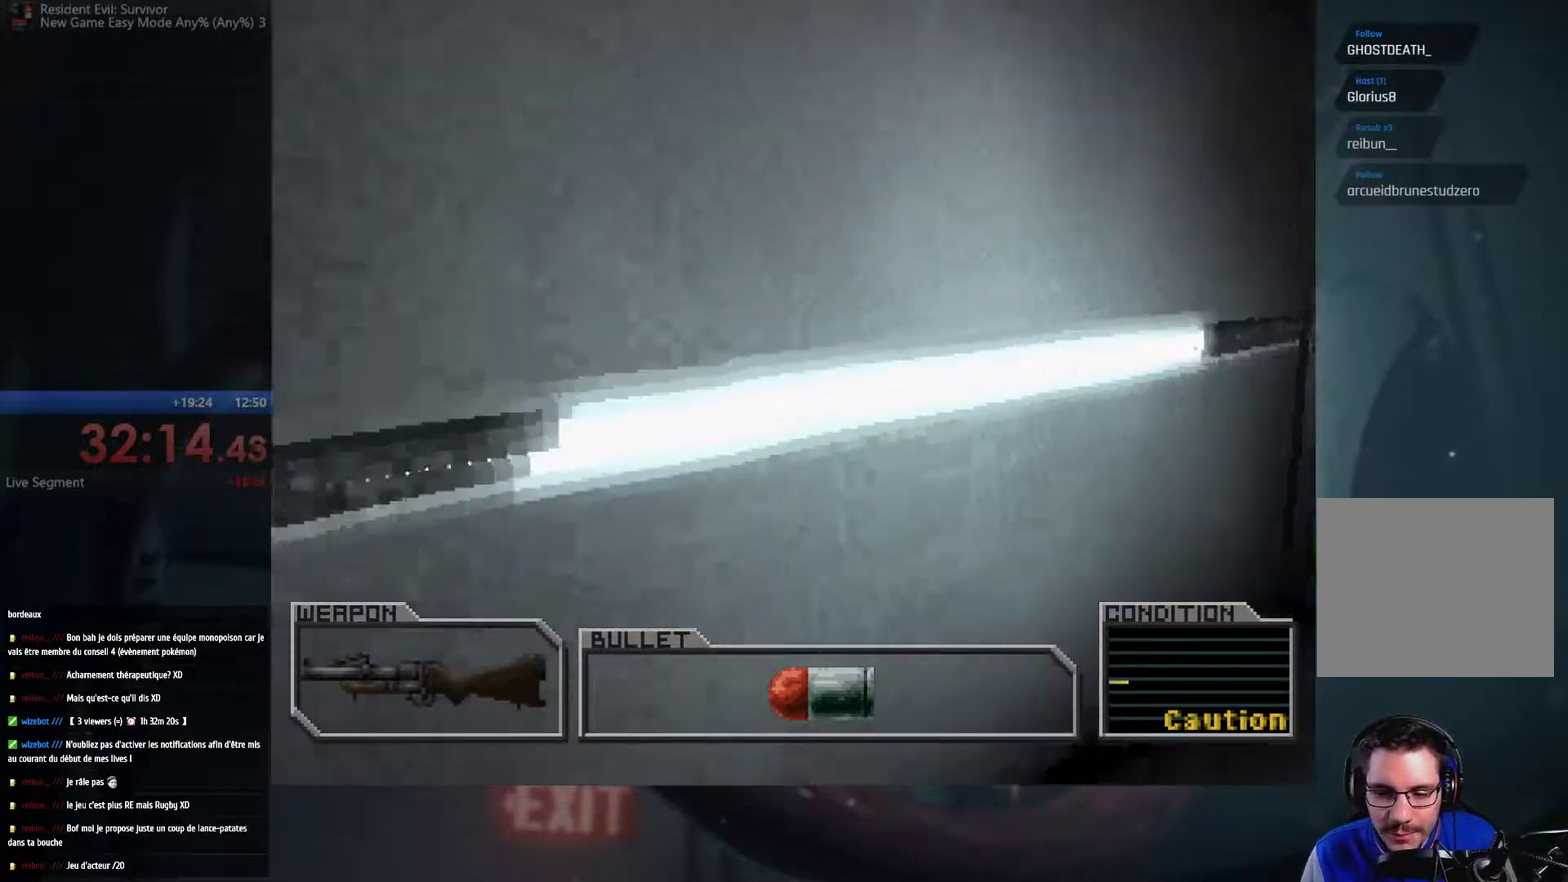
{"buttons": ["A"], "left_stick": "up-right", "right_stick": "center", "events": []}
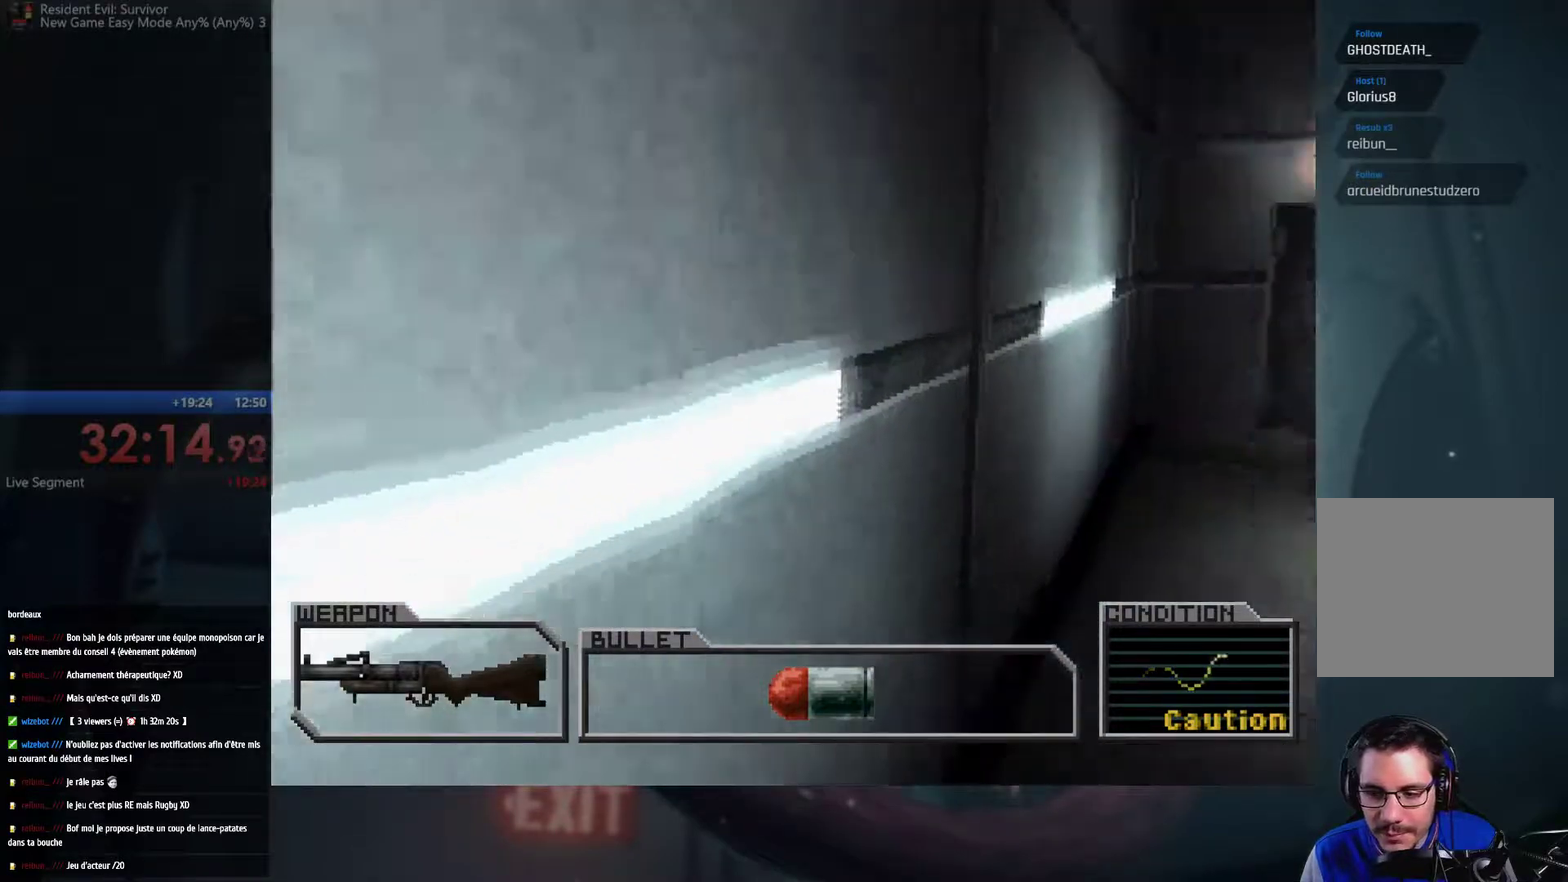
{"buttons": ["A"], "left_stick": "up", "right_stick": "center", "events": [[317, "left_stick", "up"]]}
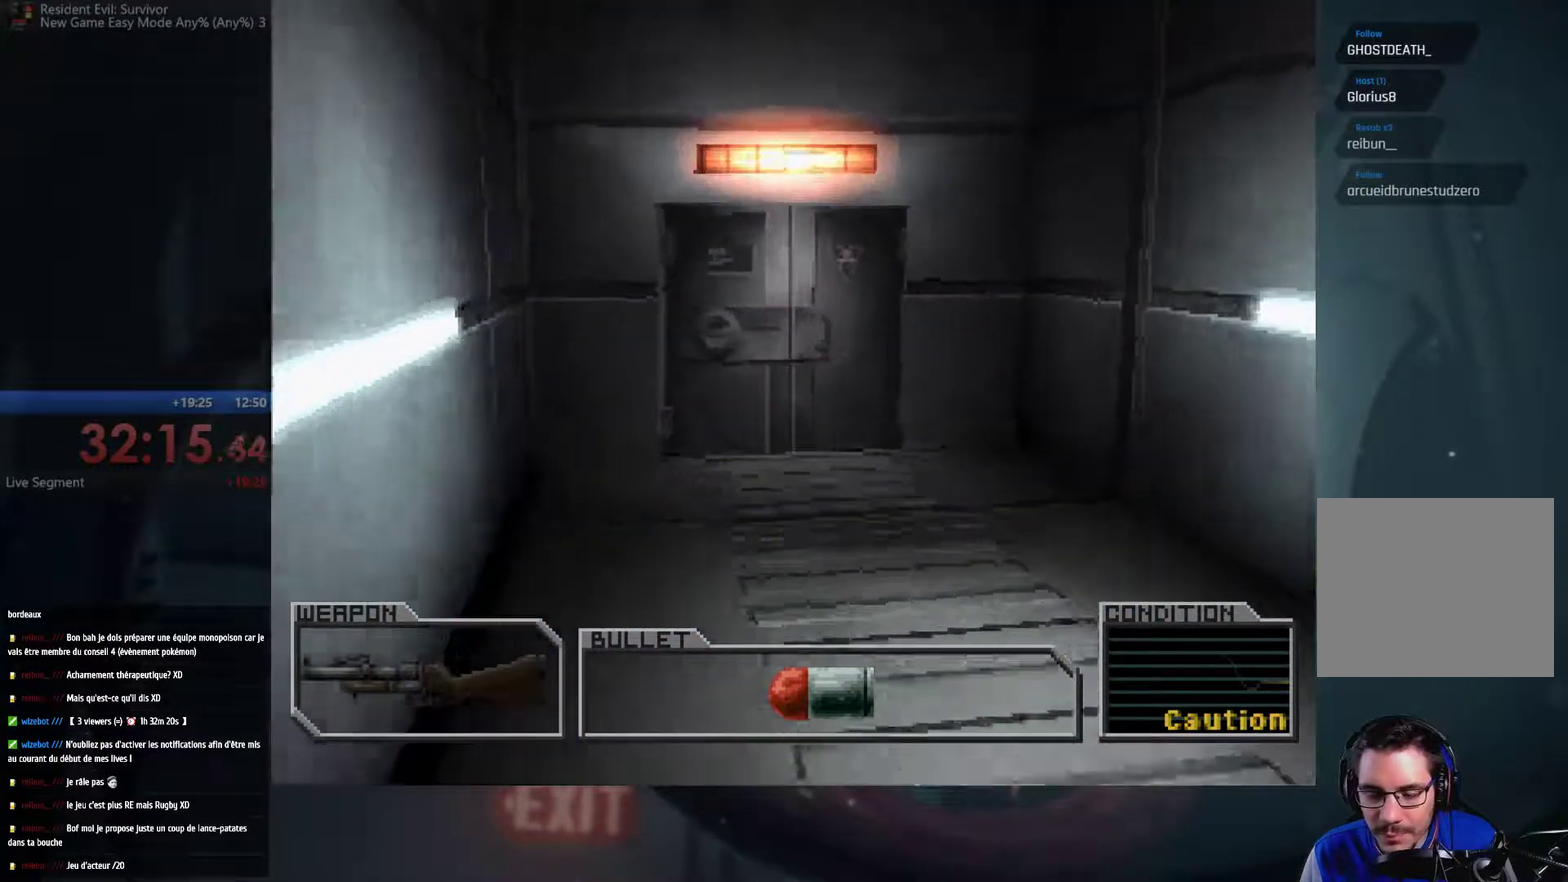
{"buttons": ["A"], "left_stick": "up", "right_stick": "center", "events": []}
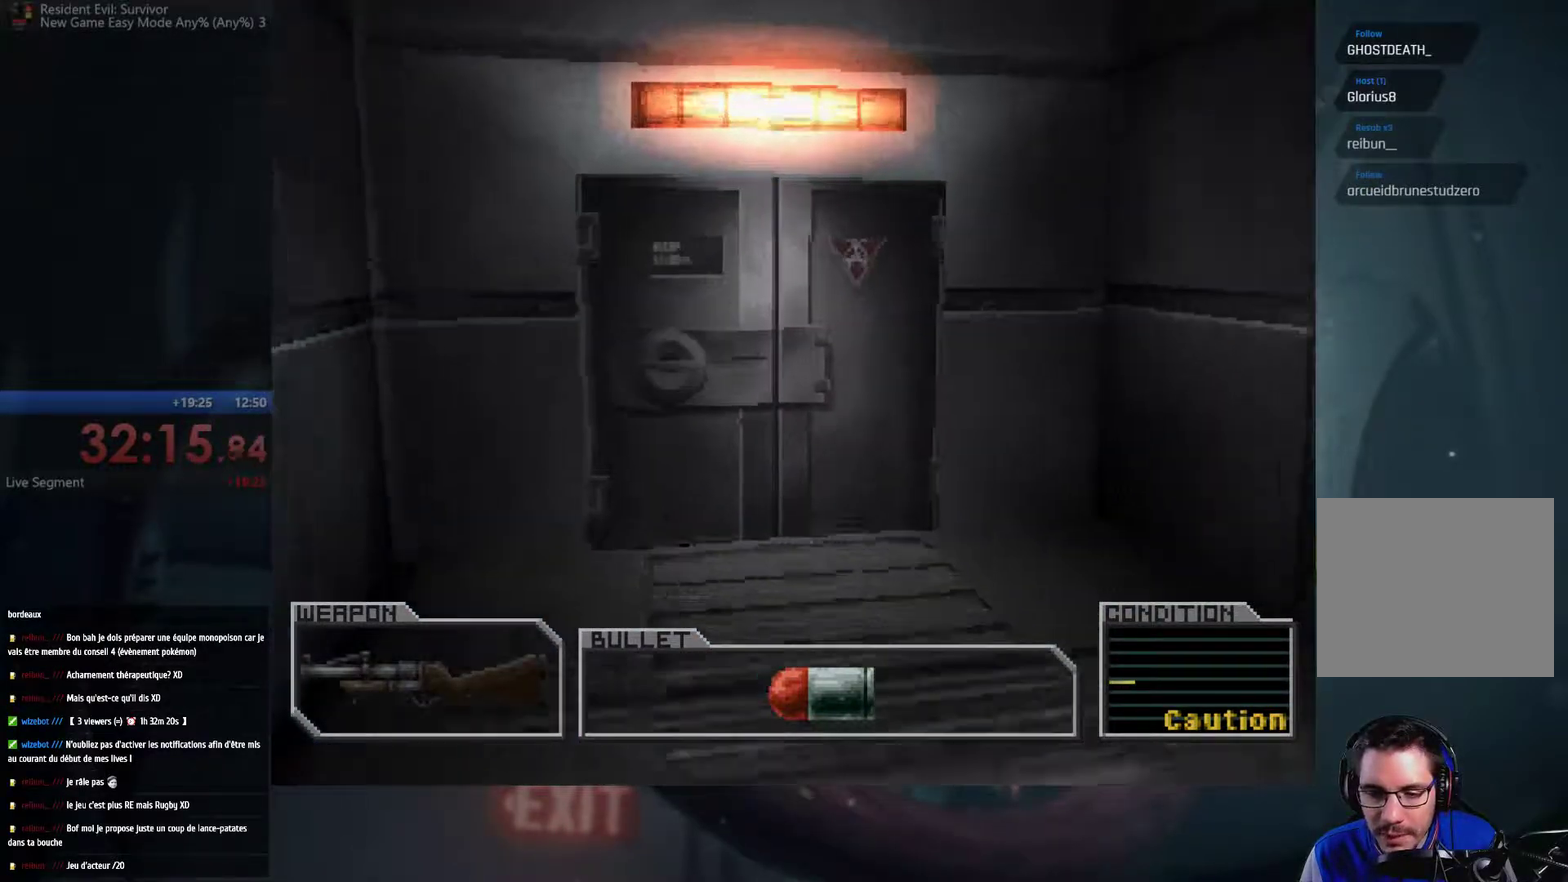
{"buttons": ["A"], "left_stick": "up", "right_stick": "center", "events": []}
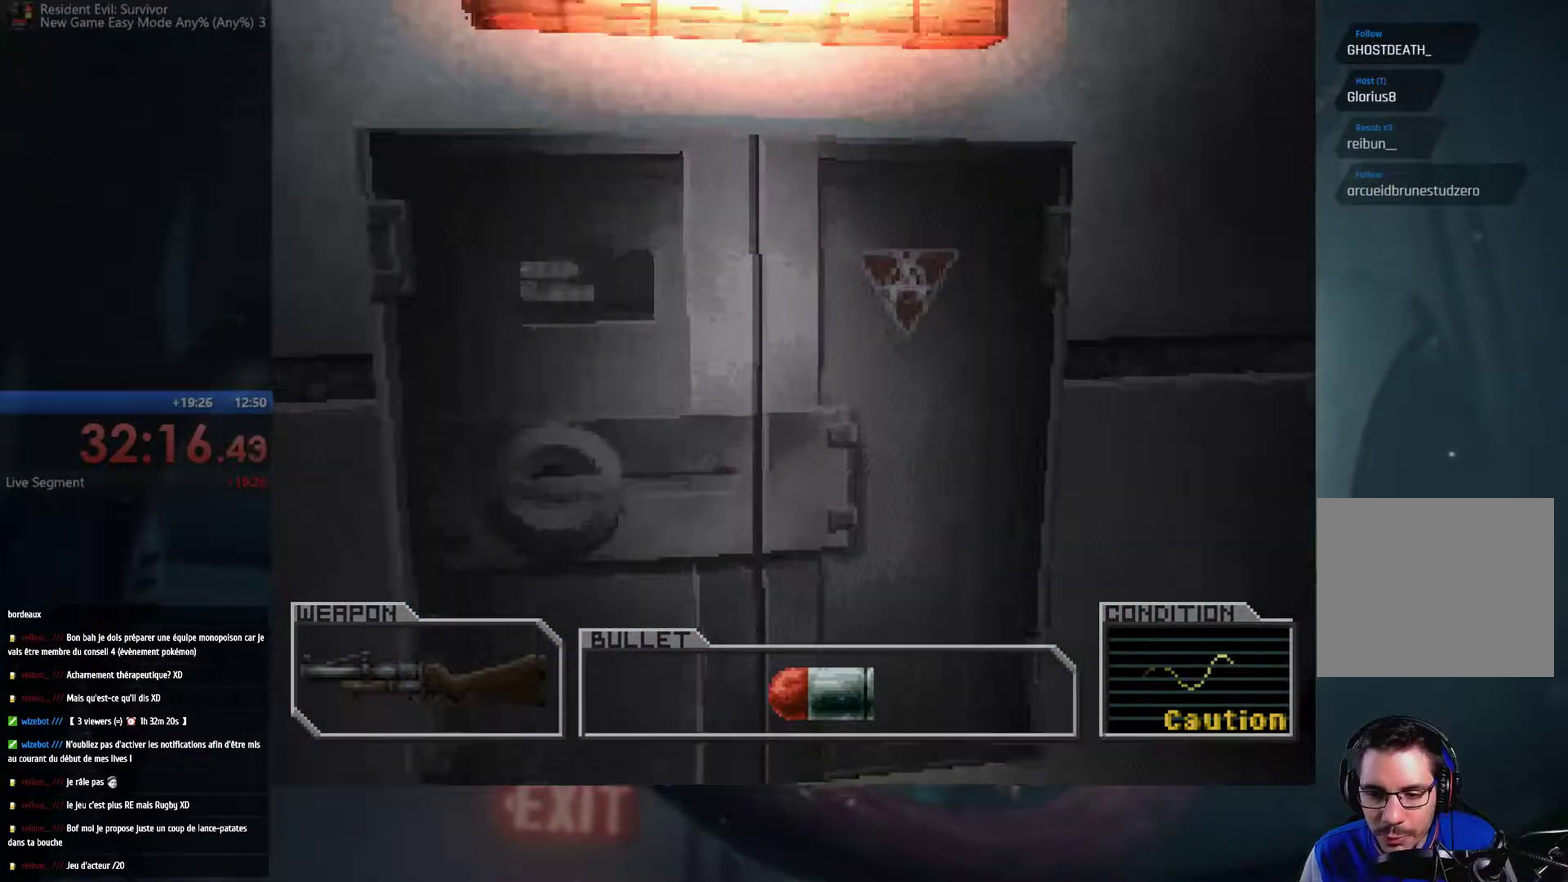
{"buttons": ["A", "B"], "left_stick": "up-left", "right_stick": "center", "events": [[283, "B", "down"], [433, "B", "up"], [467, "left_stick", "up-left"], [500, "B", "down"]]}
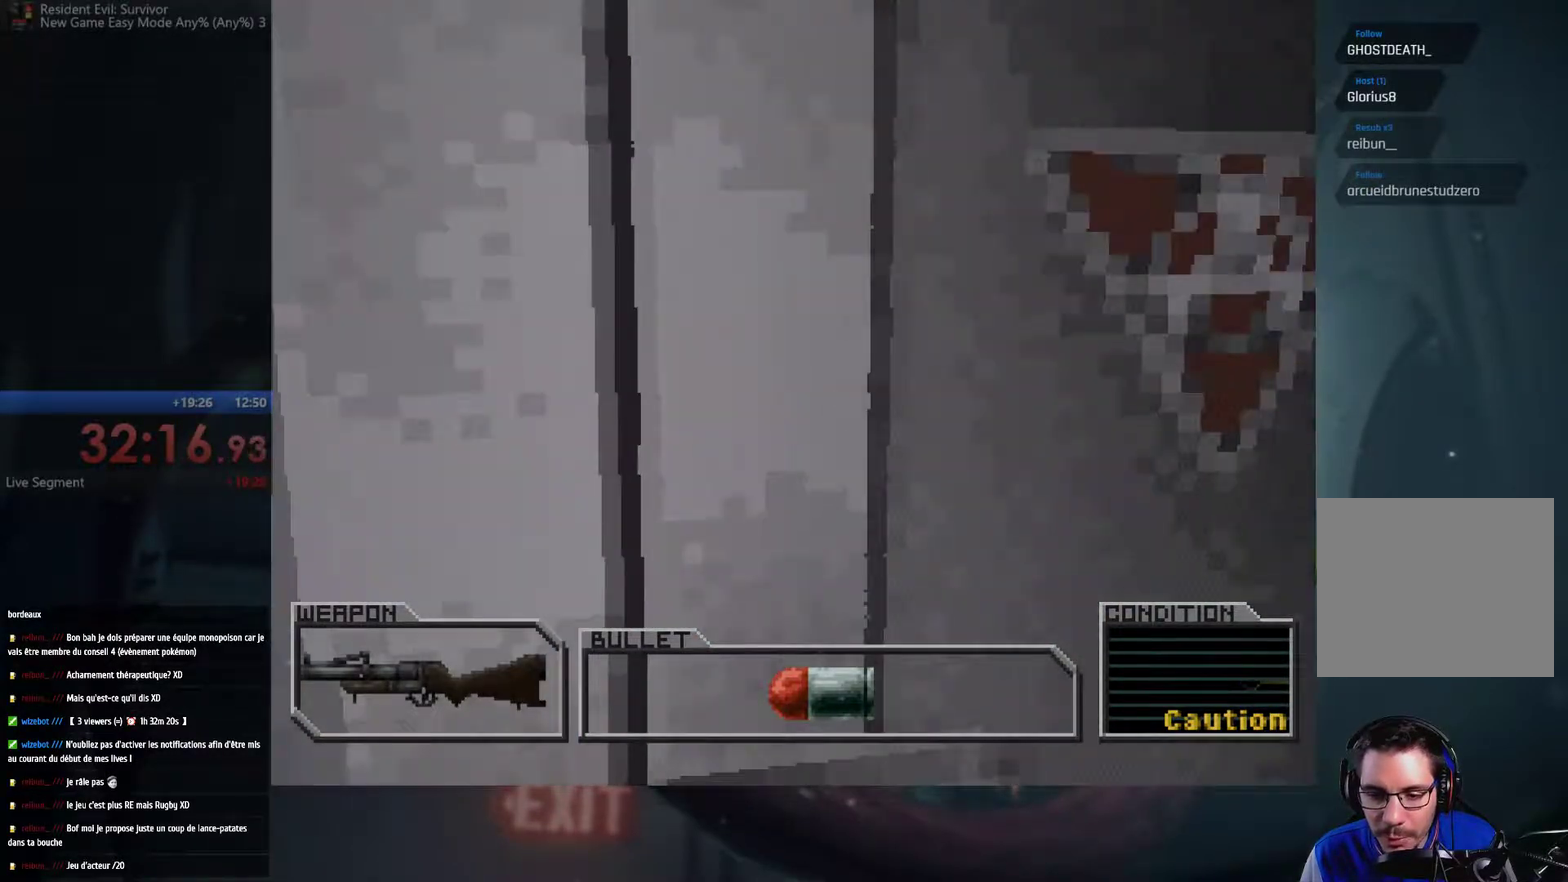
{"buttons": [], "left_stick": "center", "right_stick": "center", "events": [[133, "A", "up"], [150, "B", "up"], [200, "left_stick", "center"]]}